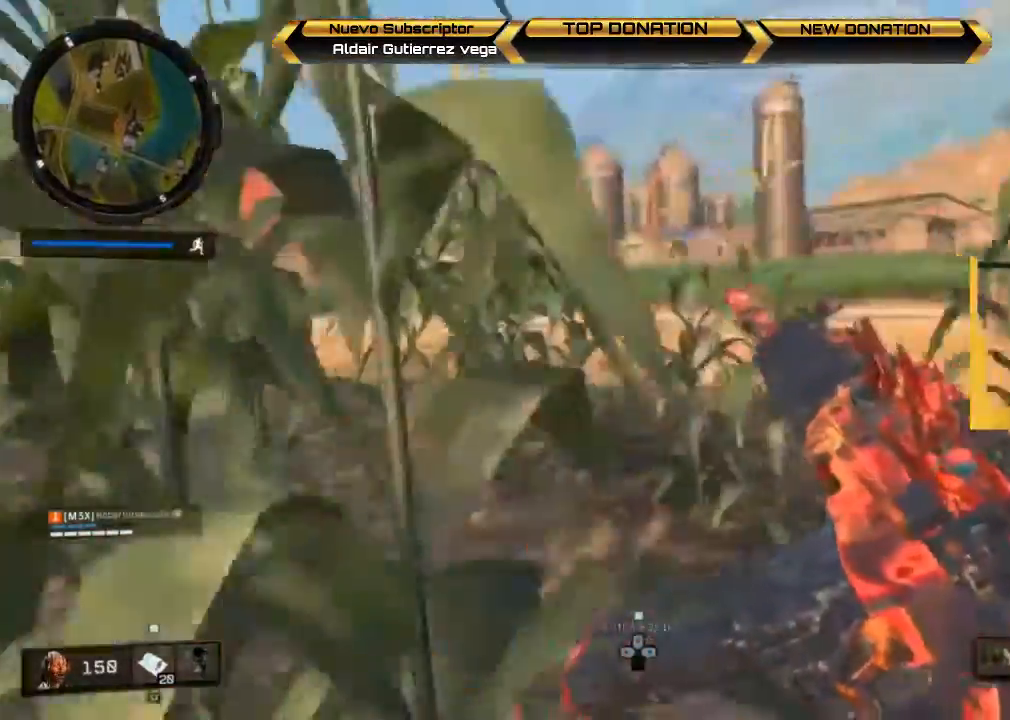
Gameplay with a controller (PlayStation layout); each line is a JSON object with the inputs held at the frame after it. "events" lists button and stick changes between this image and that frame as [ms after this image, input, new state], when the widget could be followed in between.
{"buttons": [], "left_stick": "up-left", "right_stick": "center", "events": [[300, "right_stick", "right"], [467, "right_stick", "center"], [500, "left_stick", "up-left"]]}
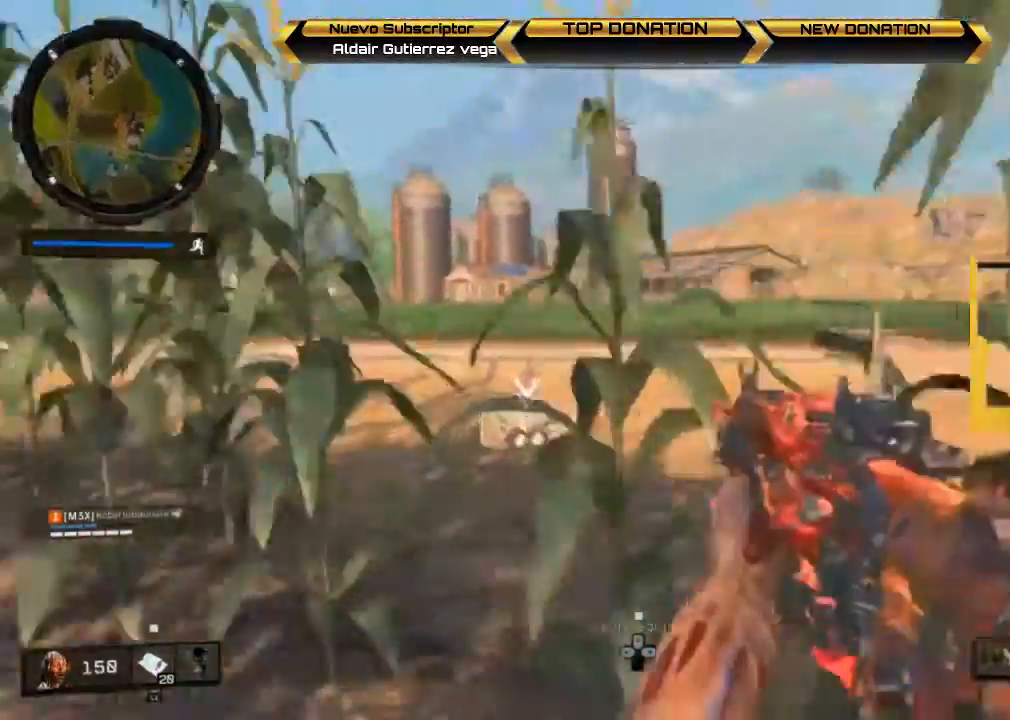
{"buttons": ["CIRCLE"], "left_stick": "up", "right_stick": "center", "events": [[167, "left_stick", "up"], [233, "CIRCLE", "down"]]}
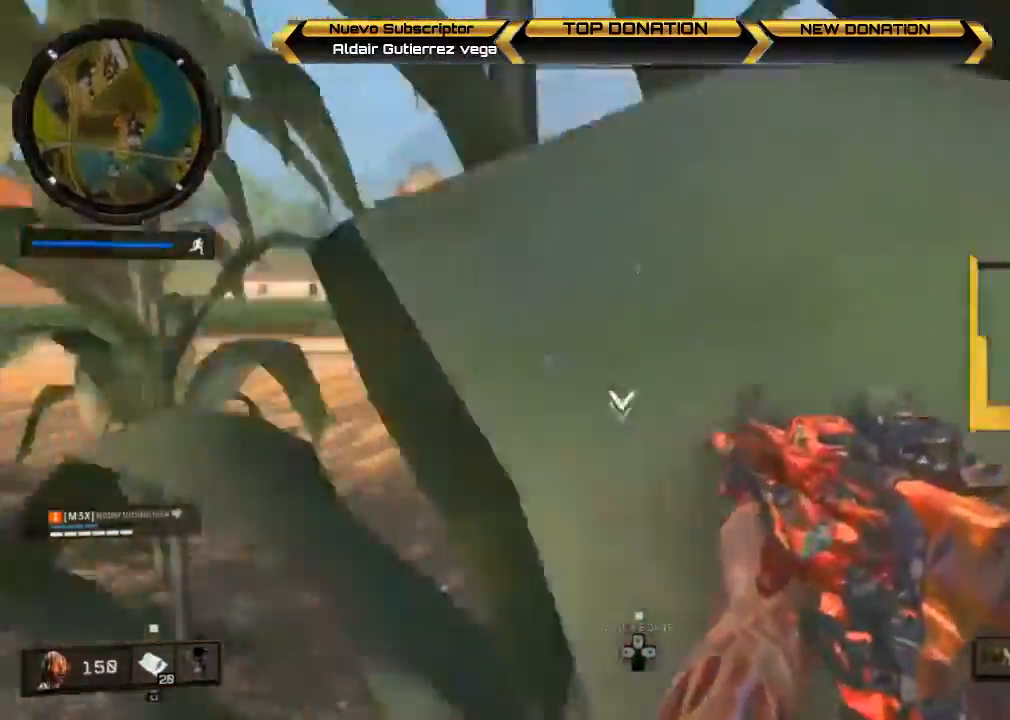
{"buttons": [], "left_stick": "up", "right_stick": "center", "events": [[167, "CIRCLE", "up"]]}
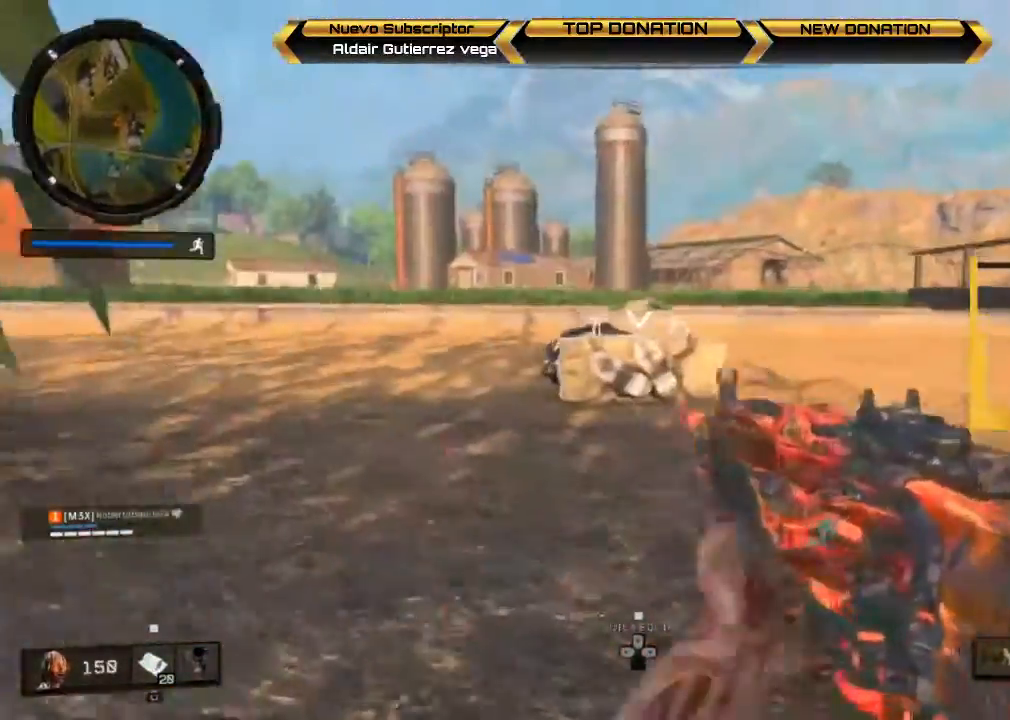
{"buttons": [], "left_stick": "center", "right_stick": "center", "events": [[233, "SQUARE", "down"], [333, "left_stick", "center"], [367, "SQUARE", "up"]]}
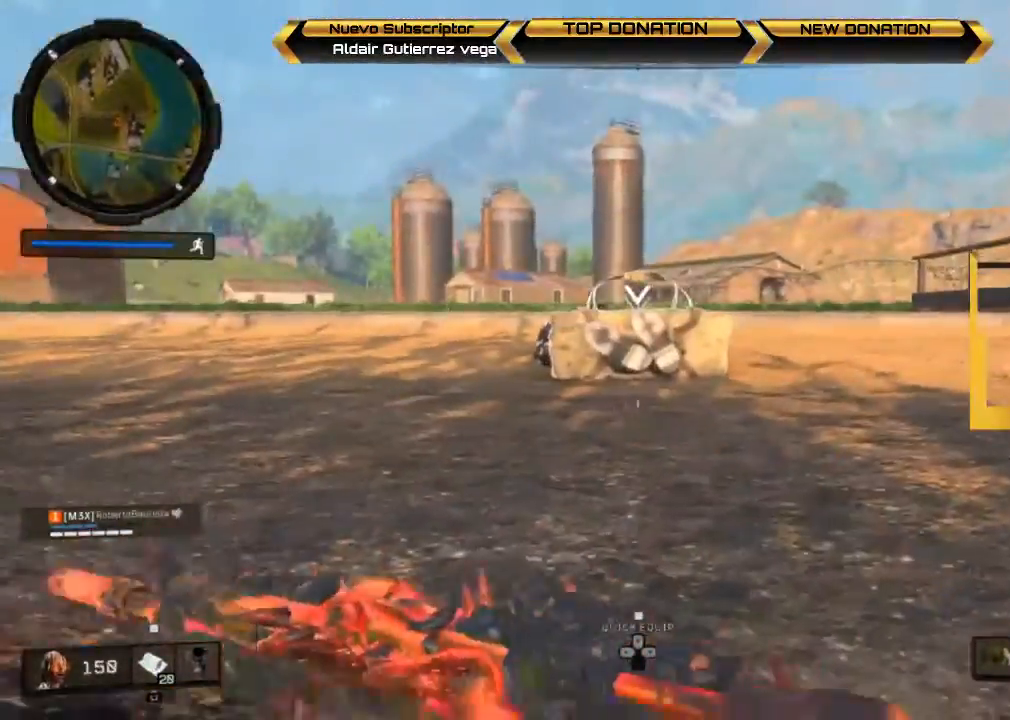
{"buttons": [], "left_stick": "up", "right_stick": "center", "events": [[267, "left_stick", "up"]]}
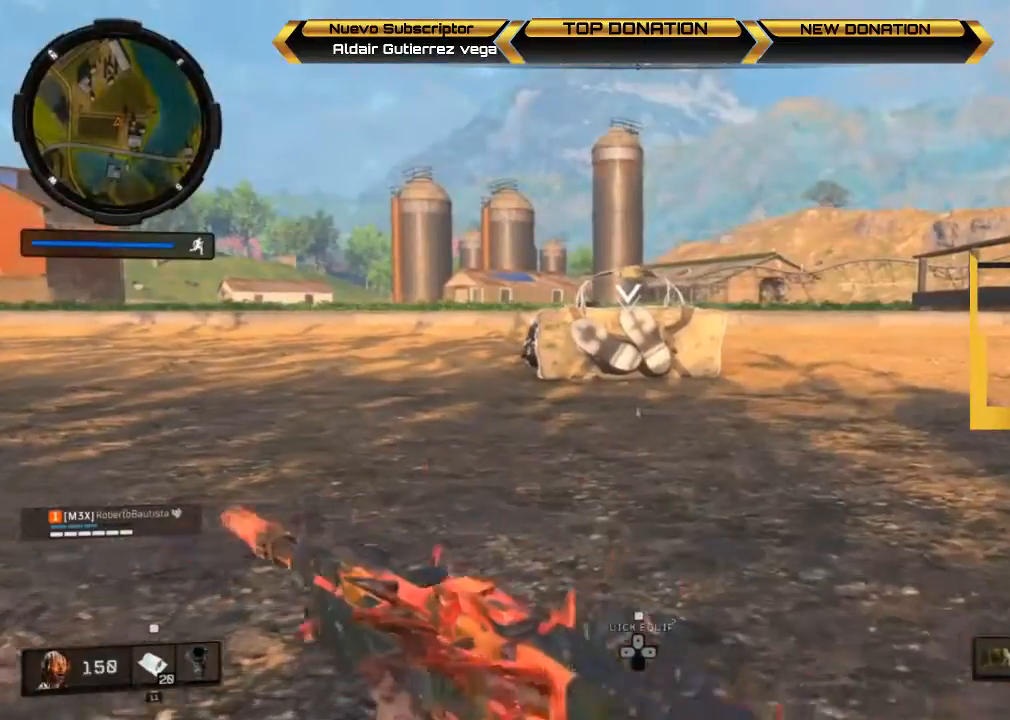
{"buttons": [], "left_stick": "up", "right_stick": "center", "events": [[333, "right_stick", "up-left"], [433, "right_stick", "center"]]}
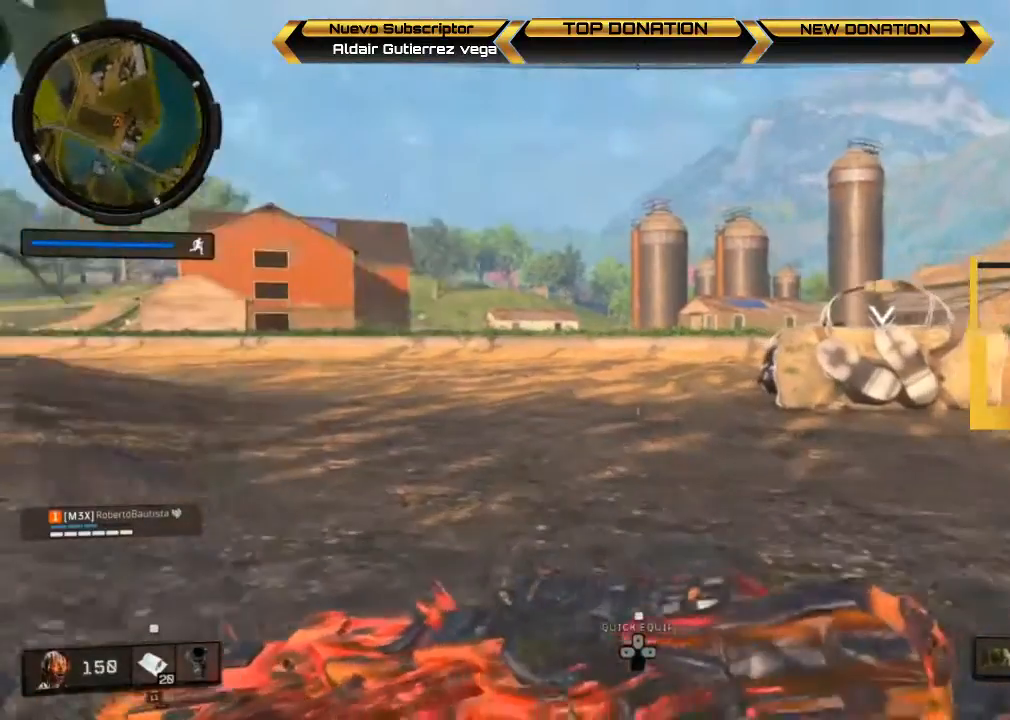
{"buttons": [], "left_stick": "up", "right_stick": "center", "events": [[333, "right_stick", "right"], [500, "right_stick", "center"]]}
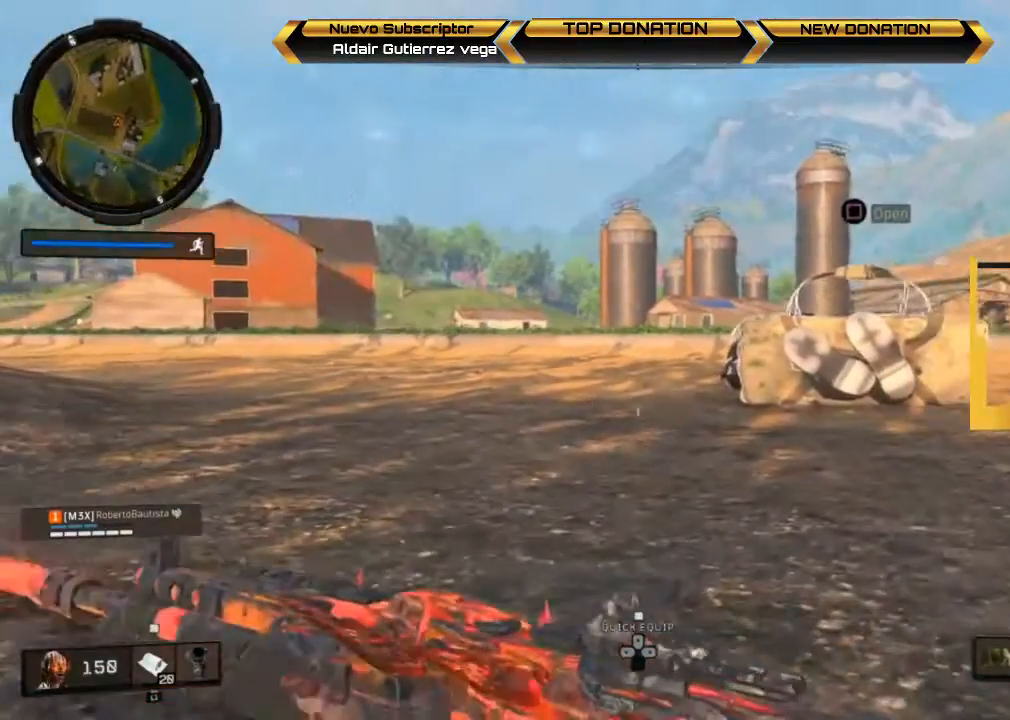
{"buttons": [], "left_stick": "center", "right_stick": "center", "events": [[67, "right_stick", "up-left"], [133, "right_stick", "center"], [233, "SQUARE", "down"], [233, "left_stick", "center"], [367, "SQUARE", "up"]]}
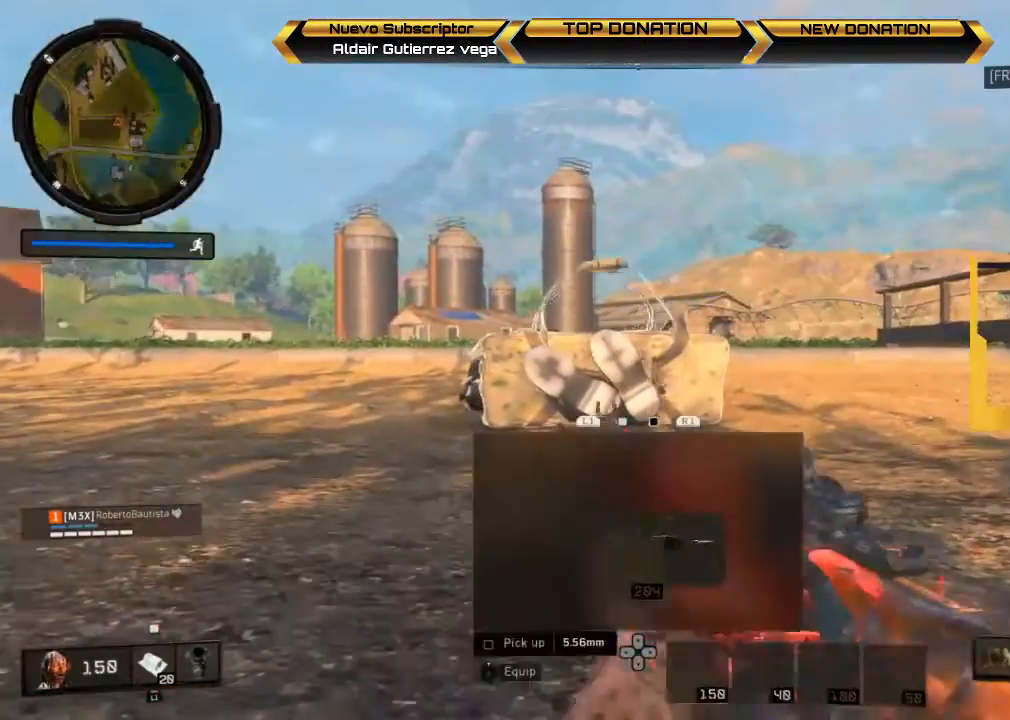
{"buttons": [], "left_stick": "center", "right_stick": "center", "events": []}
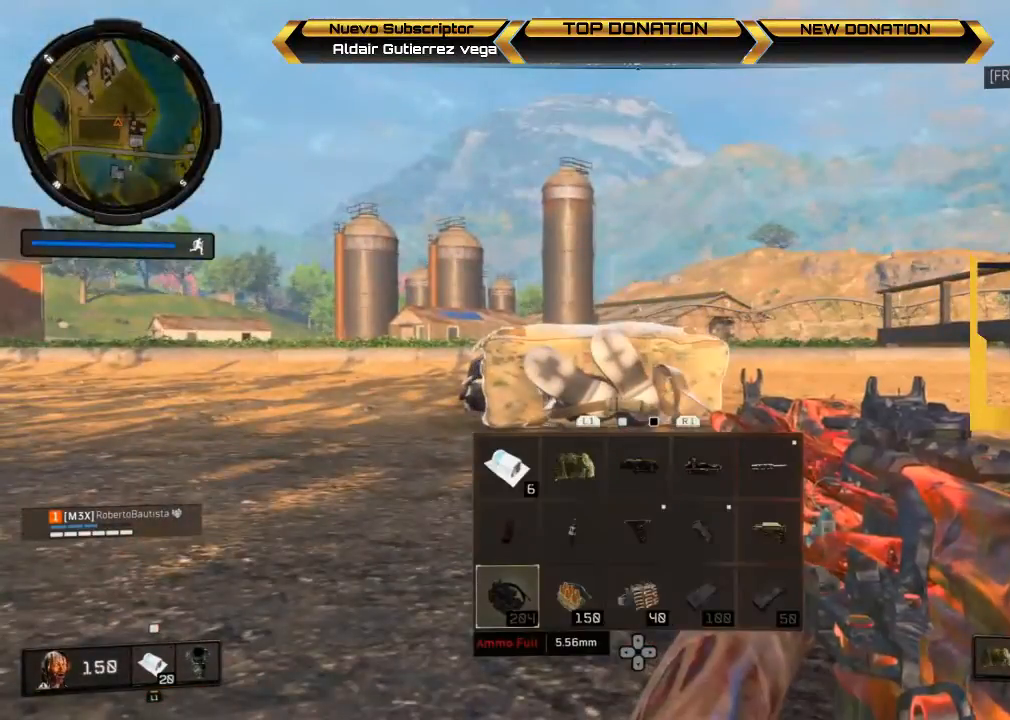
{"buttons": [], "left_stick": "center", "right_stick": "center", "events": [[267, "L1", "down"], [433, "L1", "up"]]}
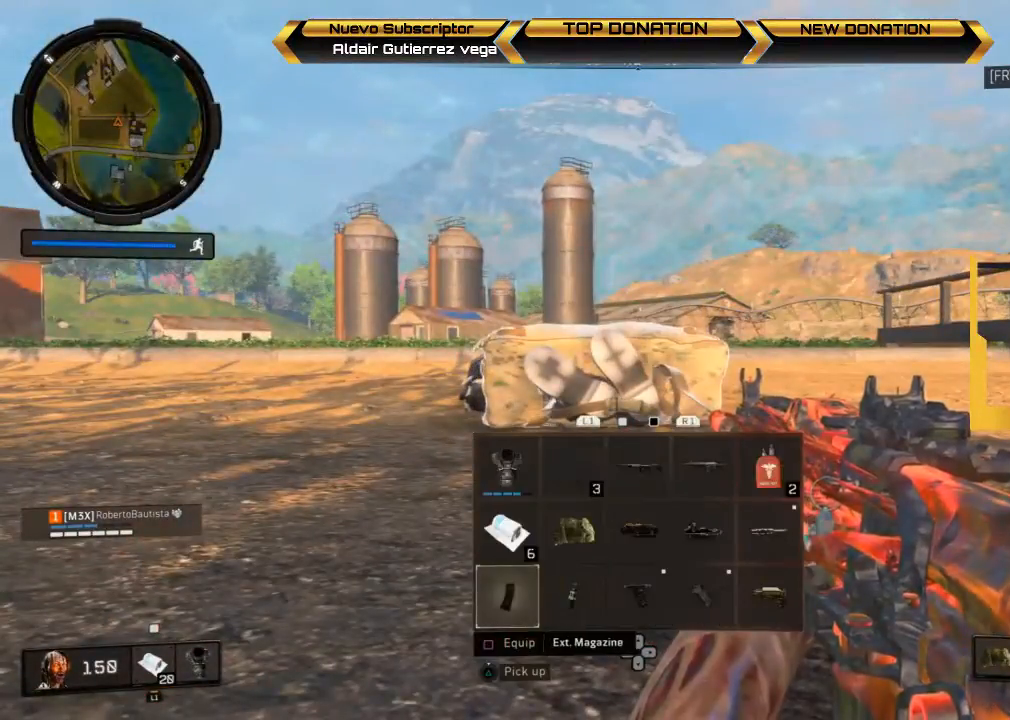
{"buttons": ["DPAD_UP"], "left_stick": "center", "right_stick": "center", "events": [[233, "DPAD_UP", "down"], [367, "DPAD_UP", "up"], [467, "DPAD_UP", "down"]]}
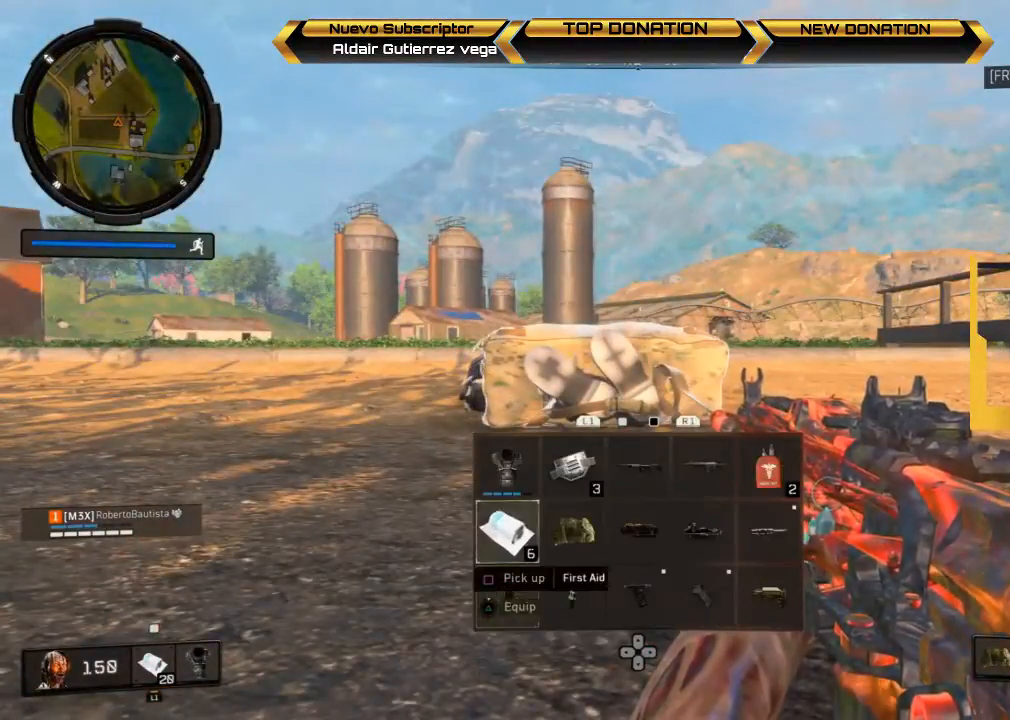
{"buttons": ["SQUARE"], "left_stick": "center", "right_stick": "center", "events": [[33, "DPAD_UP", "up"], [167, "DPAD_RIGHT", "down"], [267, "DPAD_RIGHT", "up"], [400, "SQUARE", "down"]]}
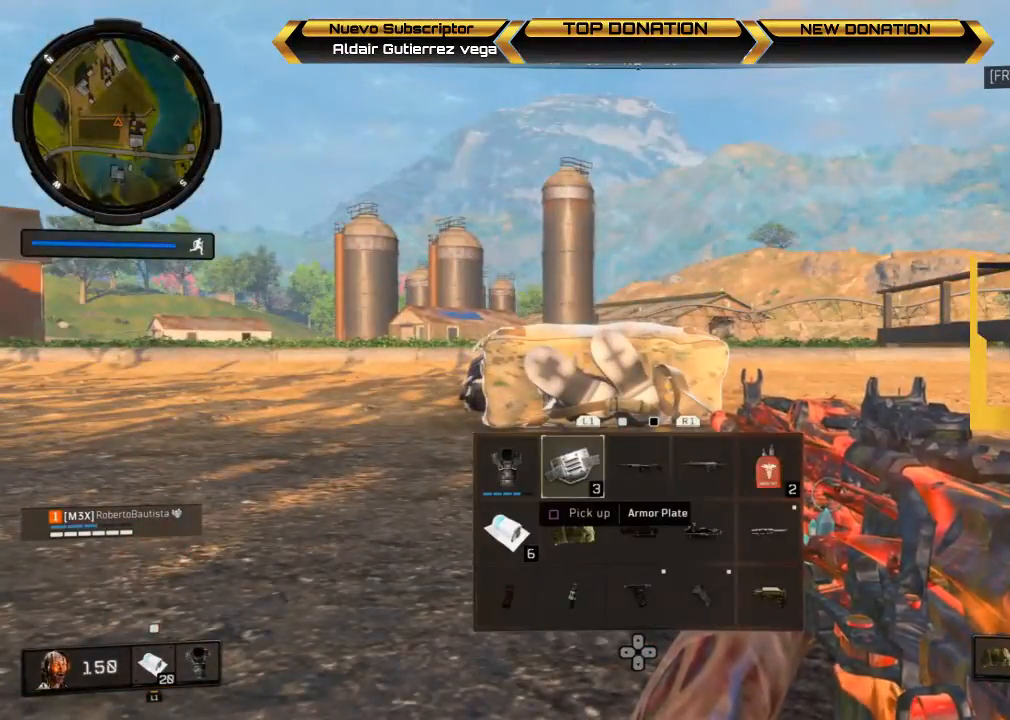
{"buttons": [], "left_stick": "center", "right_stick": "center", "events": [[133, "SQUARE", "up"]]}
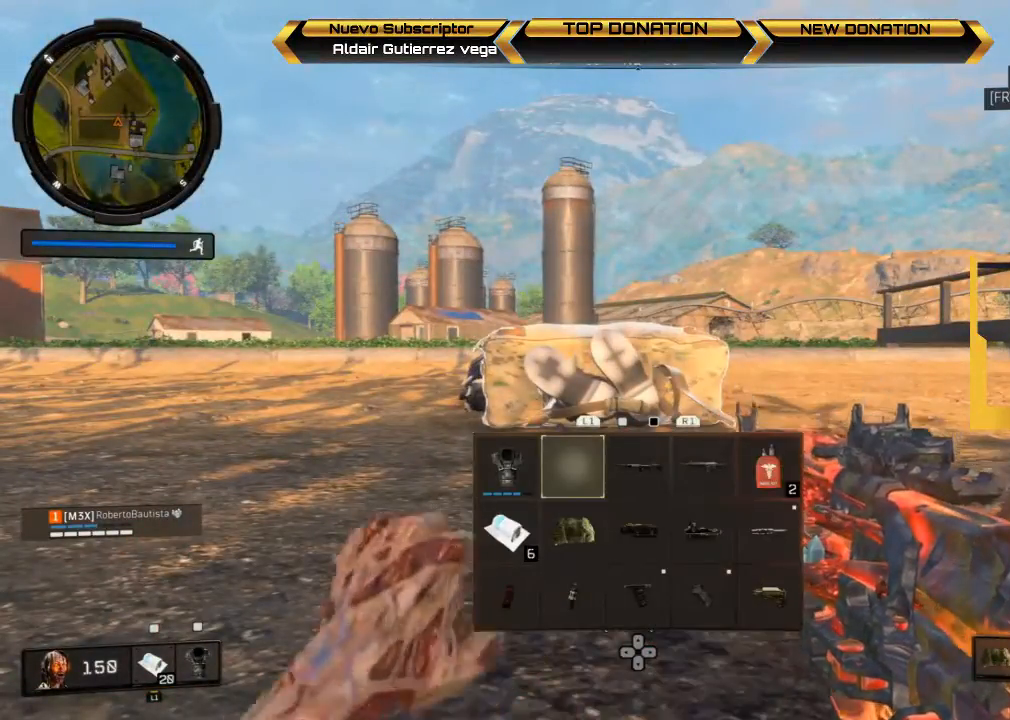
{"buttons": [], "left_stick": "center", "right_stick": "center", "events": []}
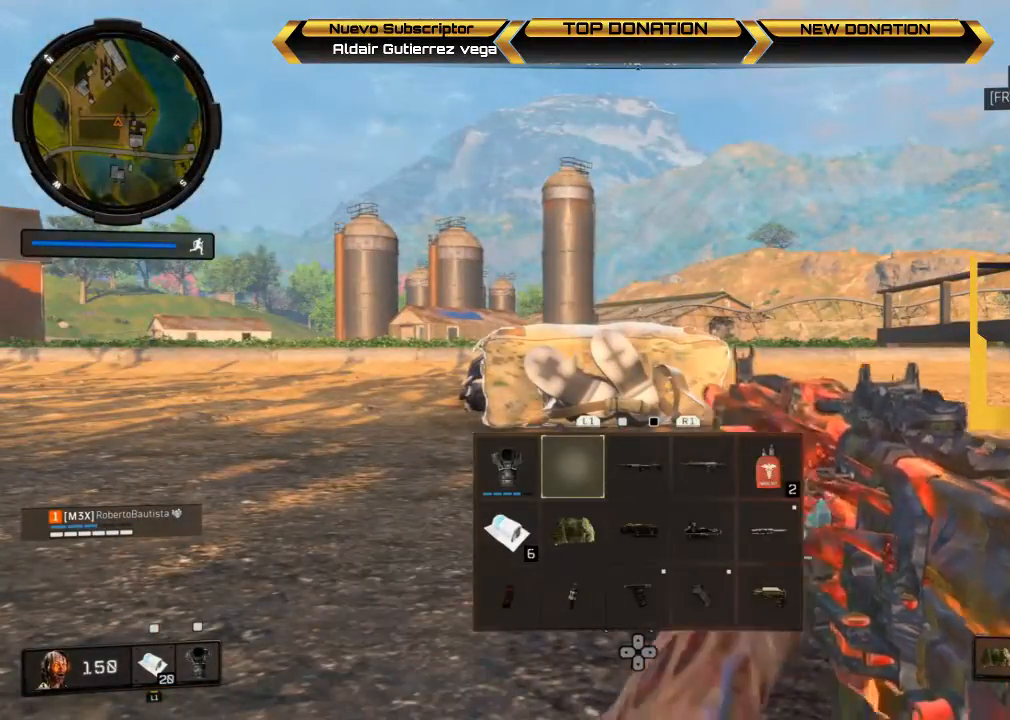
{"buttons": [], "left_stick": "center", "right_stick": "center", "events": [[400, "DPAD_DOWN", "down"], [500, "DPAD_DOWN", "up"]]}
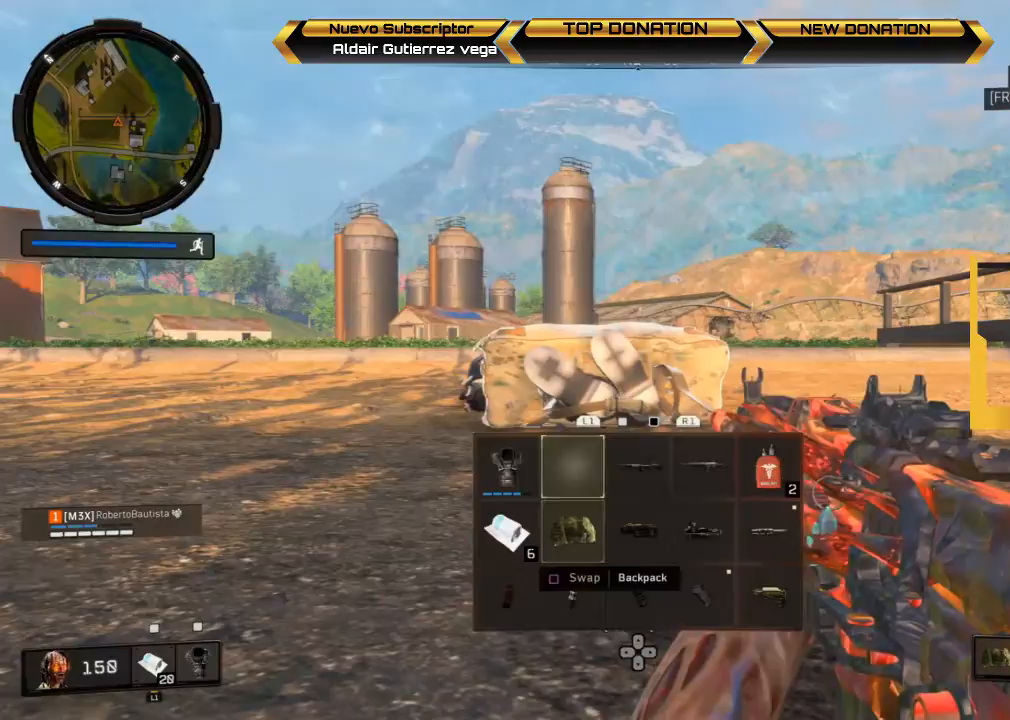
{"buttons": ["DPAD_RIGHT"], "left_stick": "center", "right_stick": "center", "events": [[67, "DPAD_DOWN", "down"], [133, "DPAD_DOWN", "up"], [400, "DPAD_RIGHT", "down"]]}
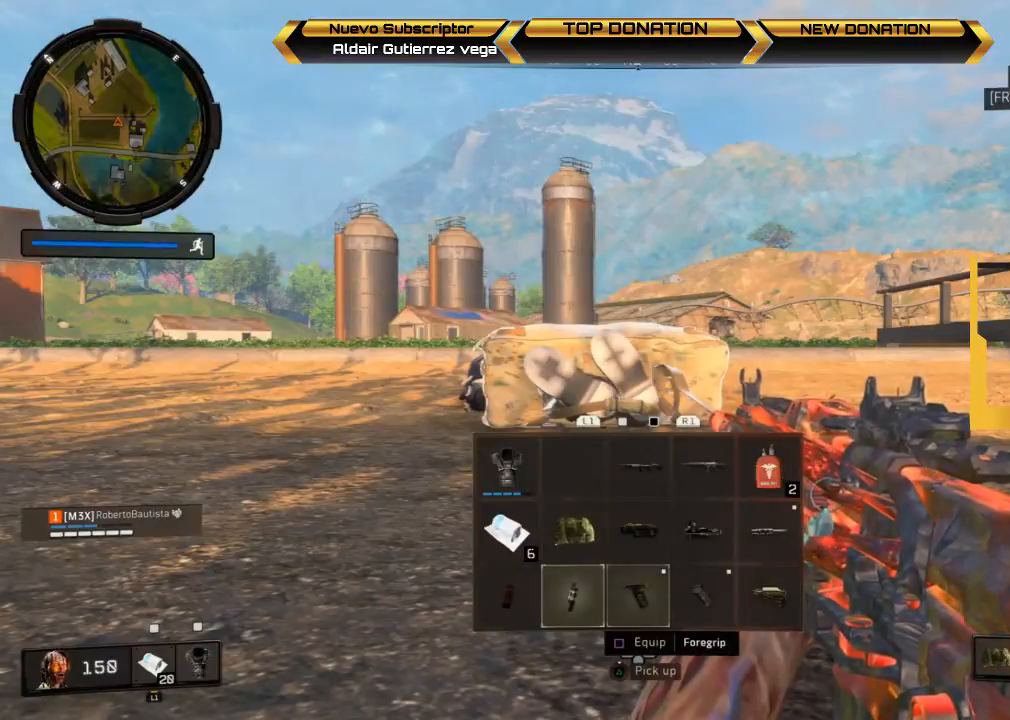
{"buttons": [], "left_stick": "center", "right_stick": "center", "events": [[33, "DPAD_RIGHT", "up"]]}
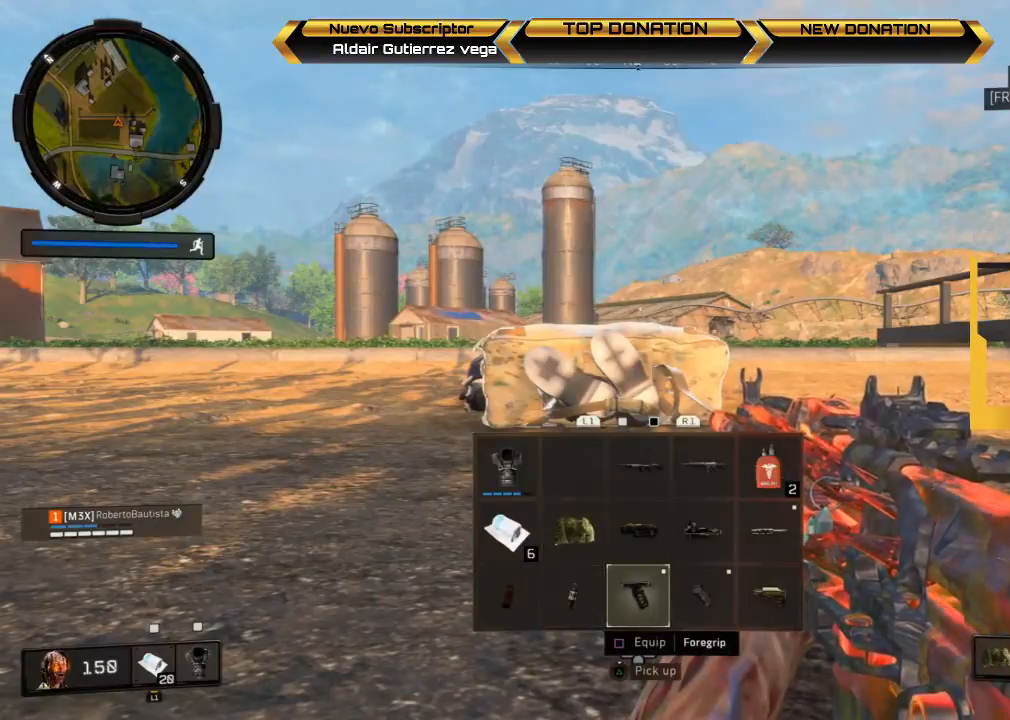
{"buttons": [], "left_stick": "center", "right_stick": "center", "events": [[67, "START", "down"], [267, "START", "up"]]}
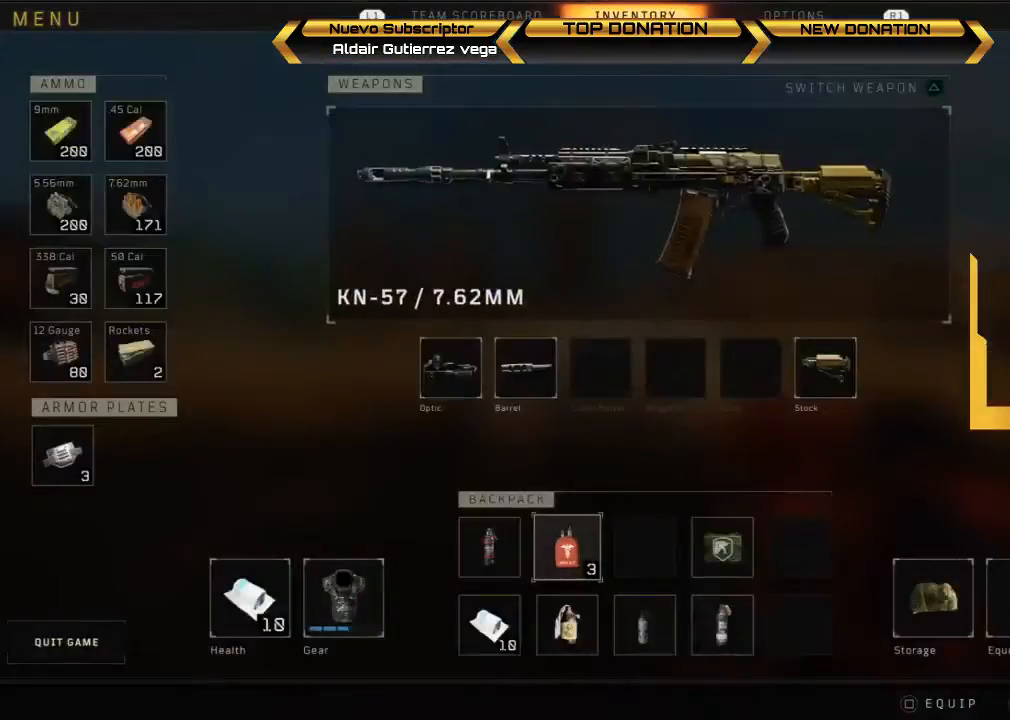
{"buttons": [], "left_stick": "center", "right_stick": "center", "events": []}
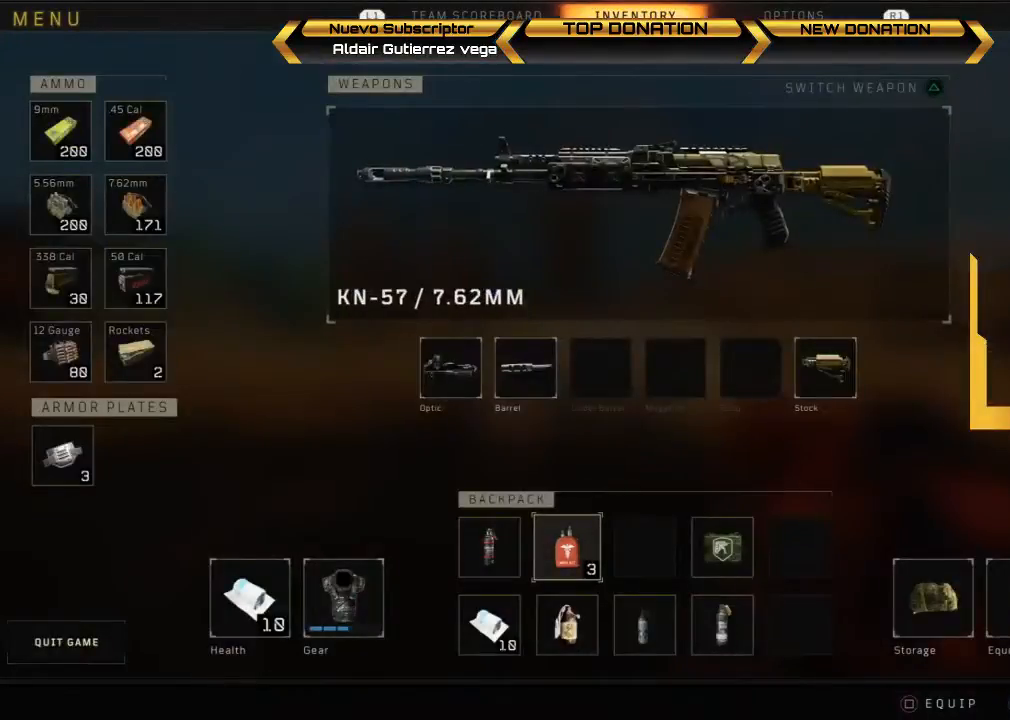
{"buttons": [], "left_stick": "up", "right_stick": "center", "events": [[33, "START", "down"], [200, "START", "up"], [367, "left_stick", "up"]]}
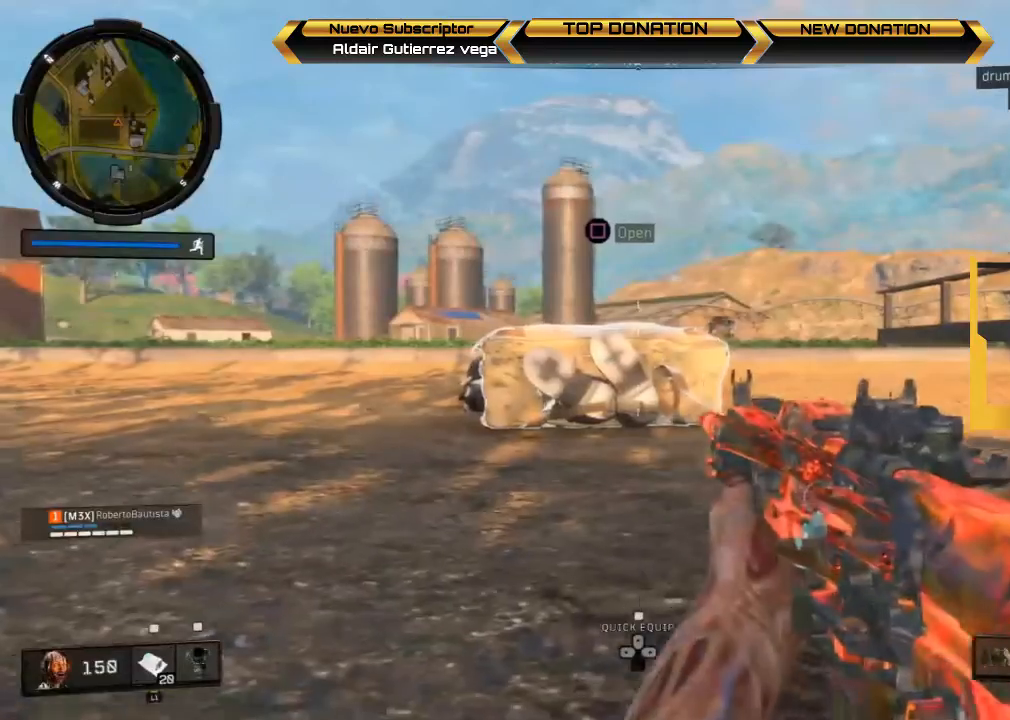
{"buttons": [], "left_stick": "center", "right_stick": "center", "events": [[67, "SQUARE", "down"], [67, "left_stick", "center"], [167, "SQUARE", "up"]]}
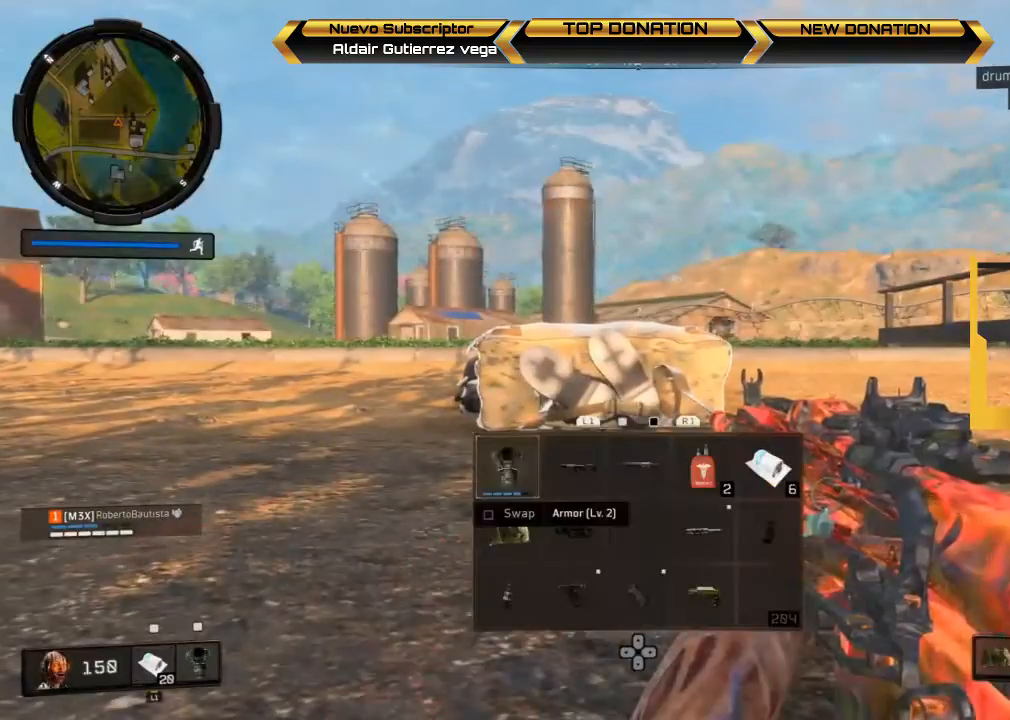
{"buttons": [], "left_stick": "center", "right_stick": "center", "events": [[67, "DPAD_DOWN", "down"], [233, "DPAD_DOWN", "up"], [300, "DPAD_DOWN", "down"], [400, "DPAD_DOWN", "up"]]}
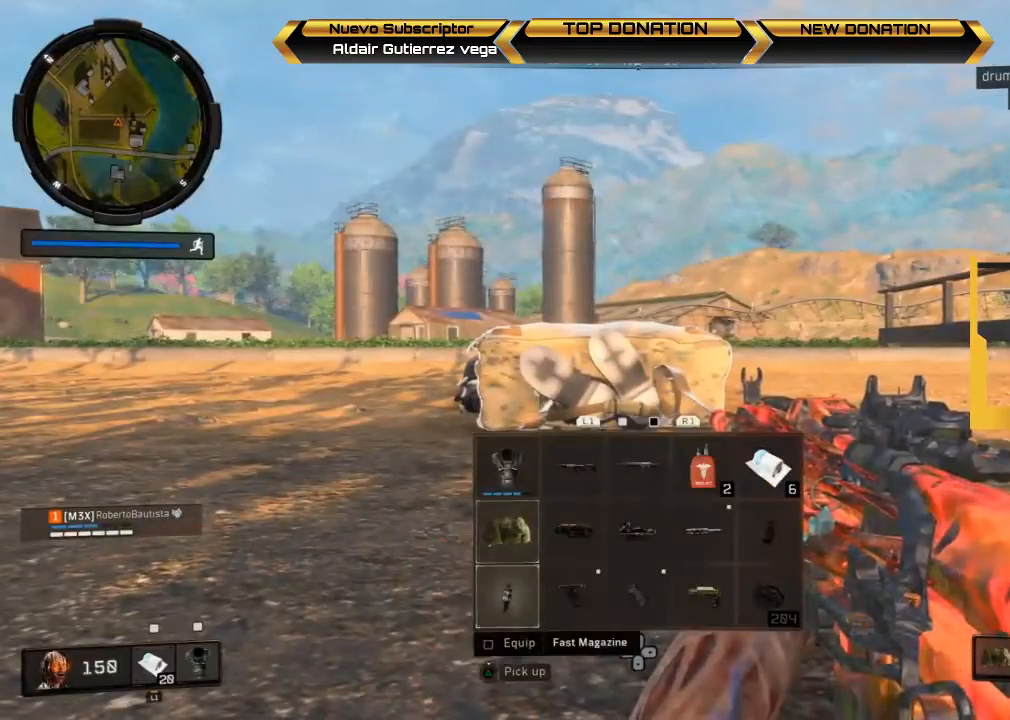
{"buttons": ["SQUARE"], "left_stick": "center", "right_stick": "center", "events": [[33, "DPAD_RIGHT", "down"], [133, "DPAD_RIGHT", "up"], [333, "SQUARE", "down"]]}
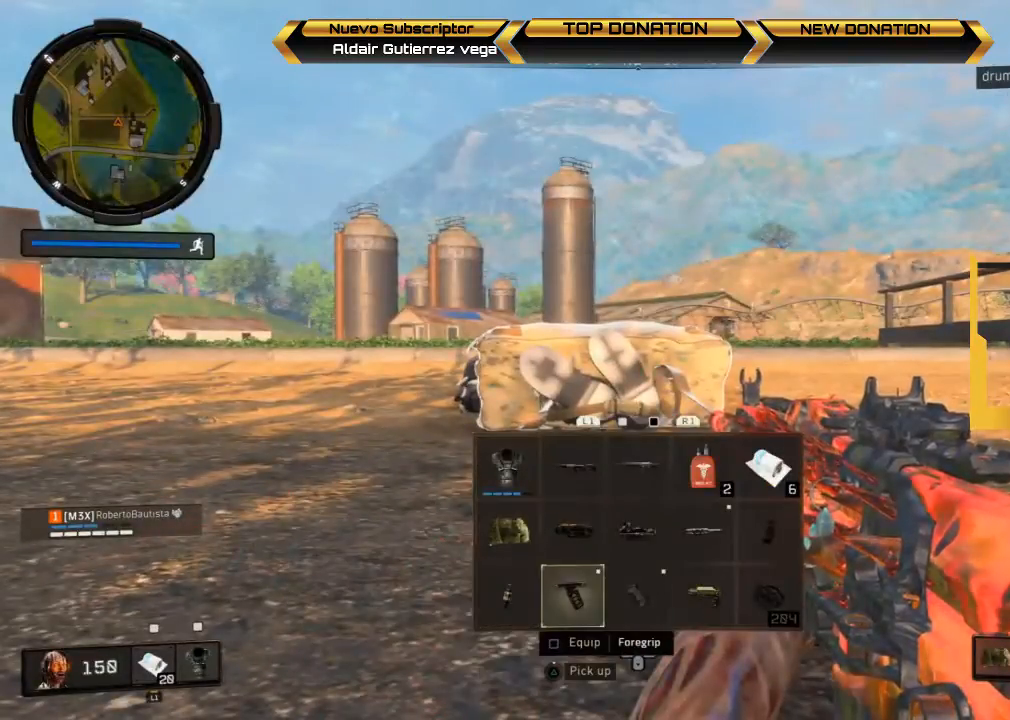
{"buttons": ["SQUARE"], "left_stick": "center", "right_stick": "center", "events": [[33, "SQUARE", "up"], [167, "DPAD_RIGHT", "down"], [267, "DPAD_RIGHT", "up"], [367, "SQUARE", "down"]]}
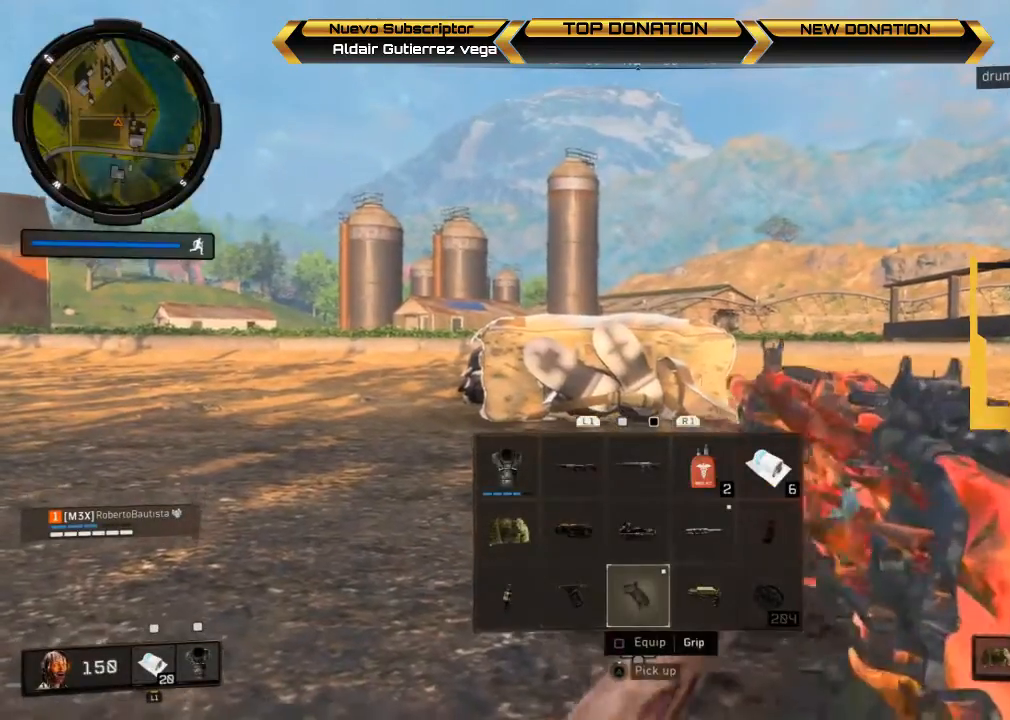
{"buttons": [], "left_stick": "center", "right_stick": "center", "events": [[100, "SQUARE", "up"]]}
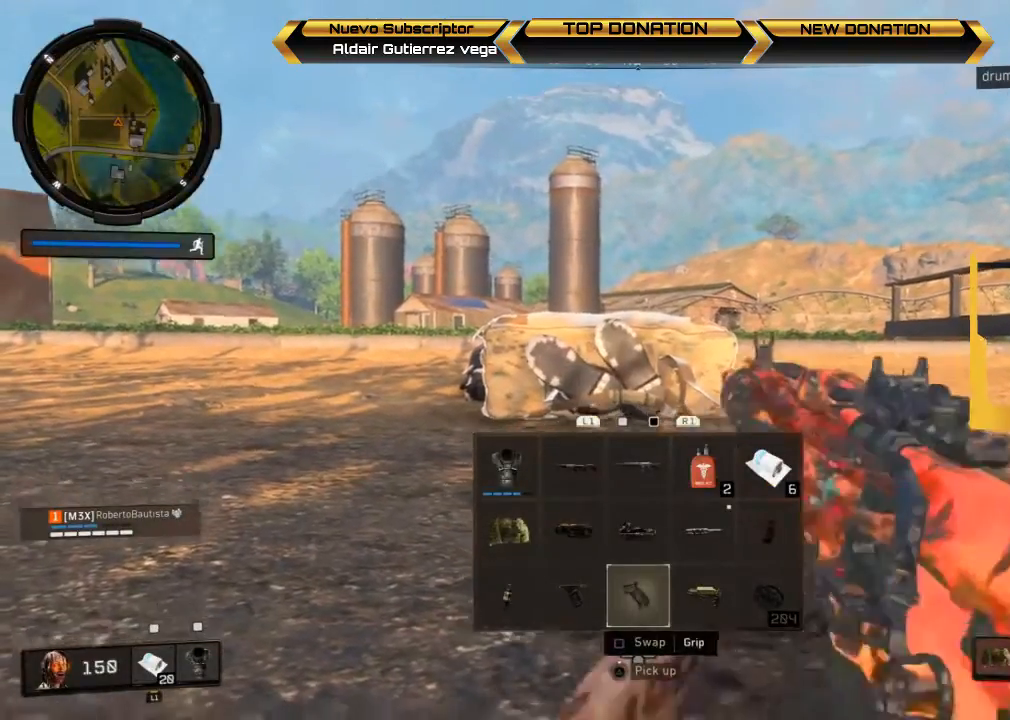
{"buttons": [], "left_stick": "center", "right_stick": "center", "events": [[167, "DPAD_RIGHT", "down"], [267, "DPAD_RIGHT", "up"], [333, "DPAD_RIGHT", "down"], [433, "DPAD_RIGHT", "up"]]}
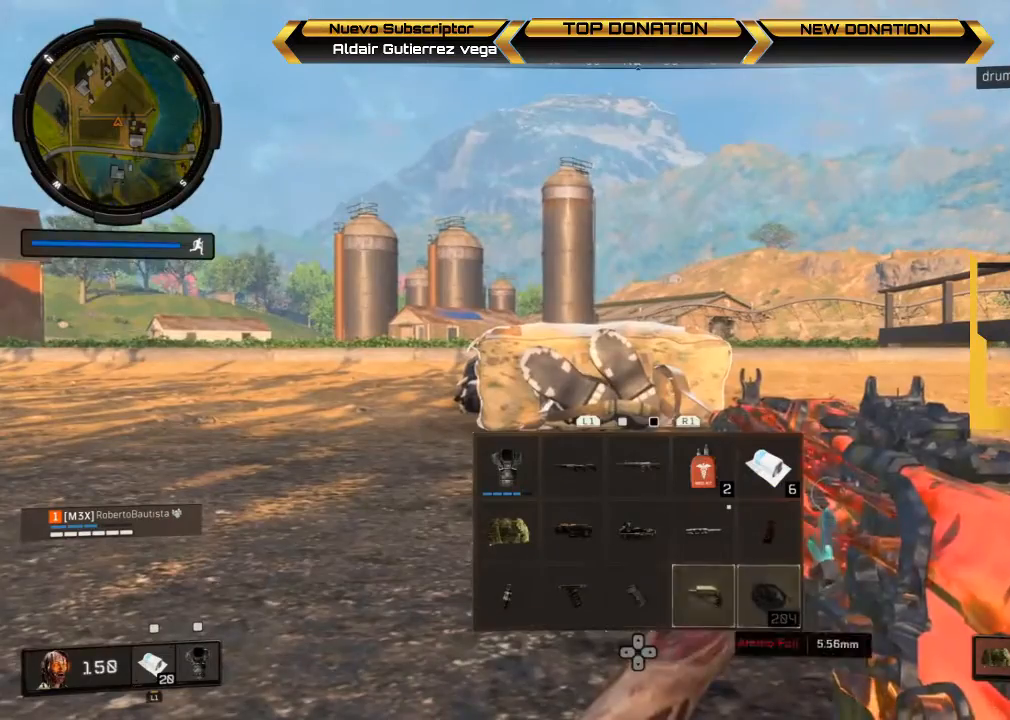
{"buttons": [], "left_stick": "center", "right_stick": "center", "events": [[67, "DPAD_UP", "down"], [167, "DPAD_UP", "up"], [300, "SQUARE", "down"], [500, "SQUARE", "up"]]}
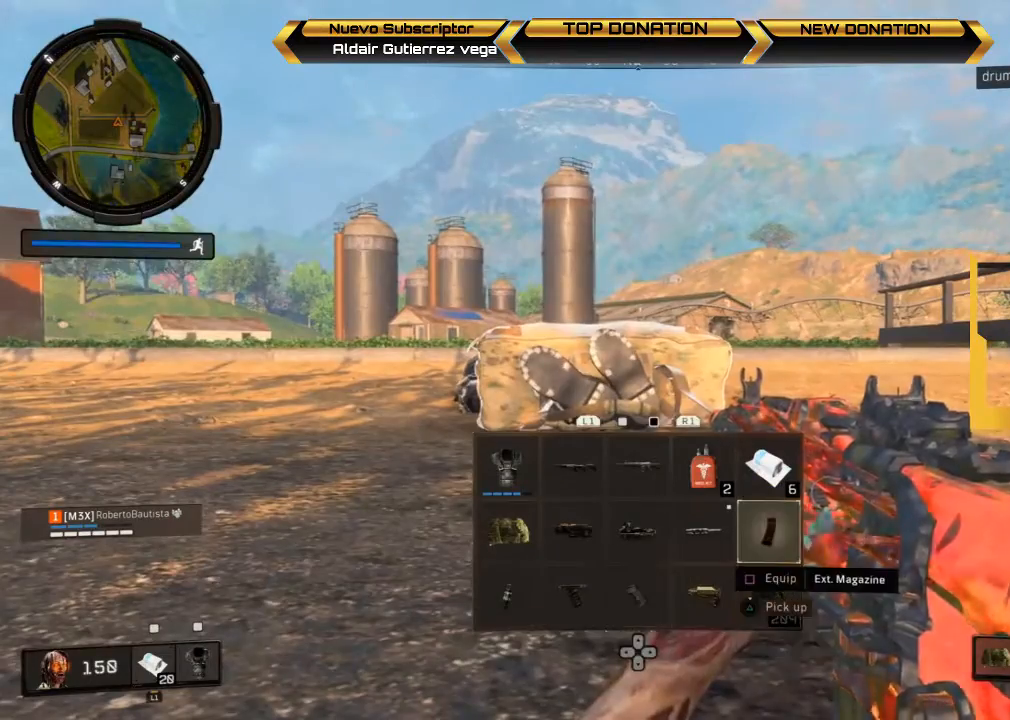
{"buttons": [], "left_stick": "center", "right_stick": "center", "events": [[300, "TRIANGLE", "down"], [433, "TRIANGLE", "up"]]}
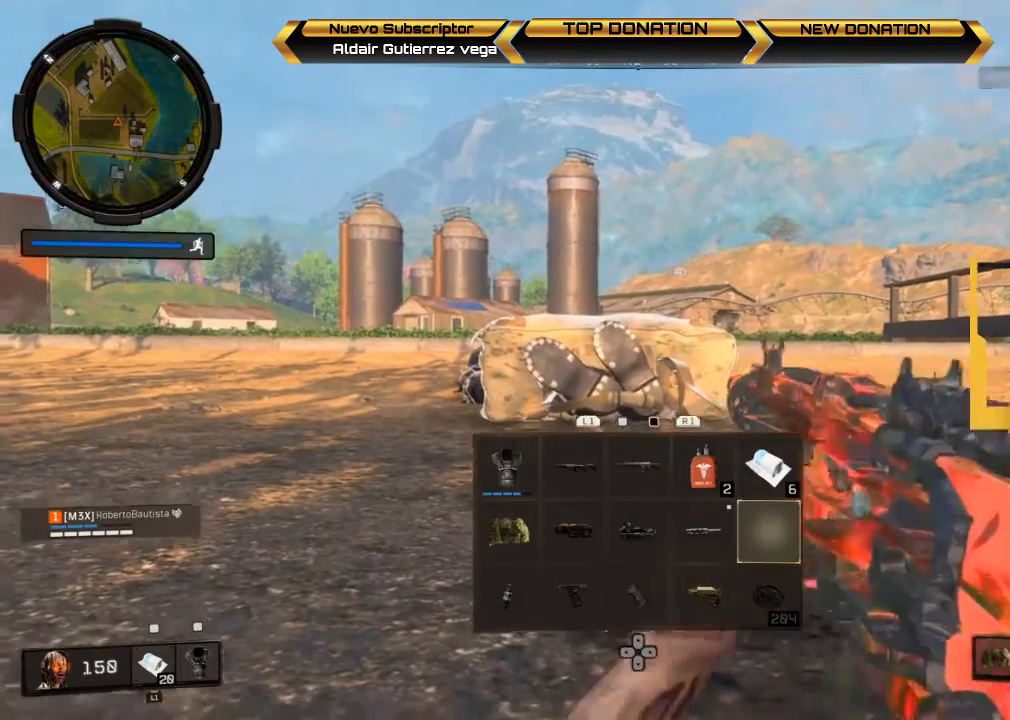
{"buttons": [], "left_stick": "center", "right_stick": "center", "events": []}
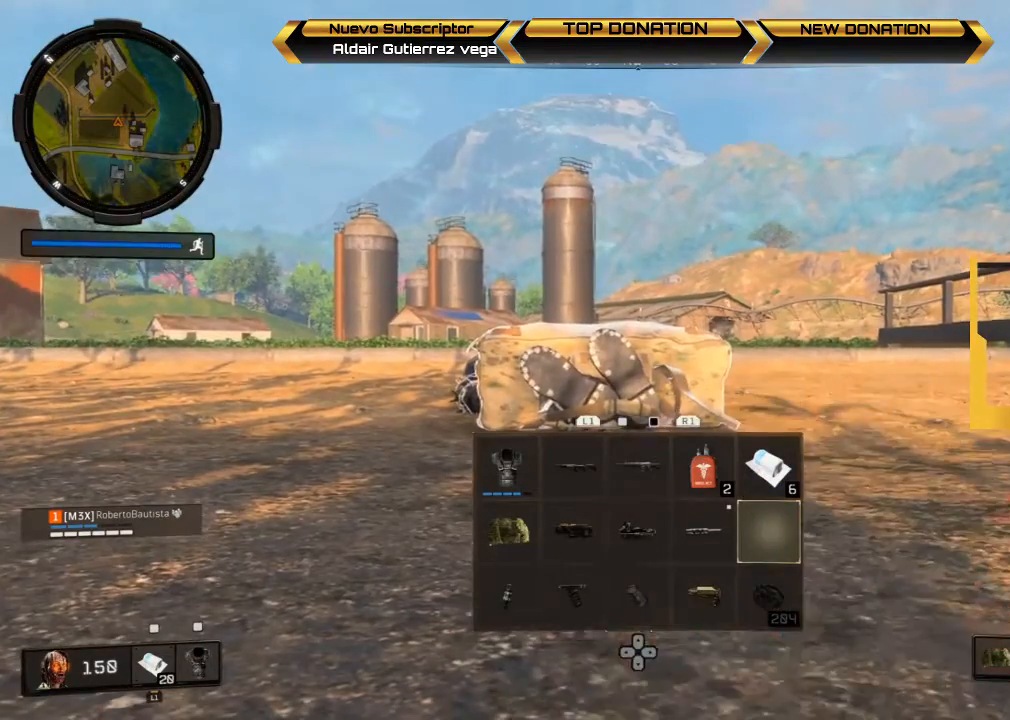
{"buttons": ["SQUARE"], "left_stick": "center", "right_stick": "center", "events": [[133, "DPAD_LEFT", "down"], [233, "DPAD_LEFT", "up"], [433, "SQUARE", "down"]]}